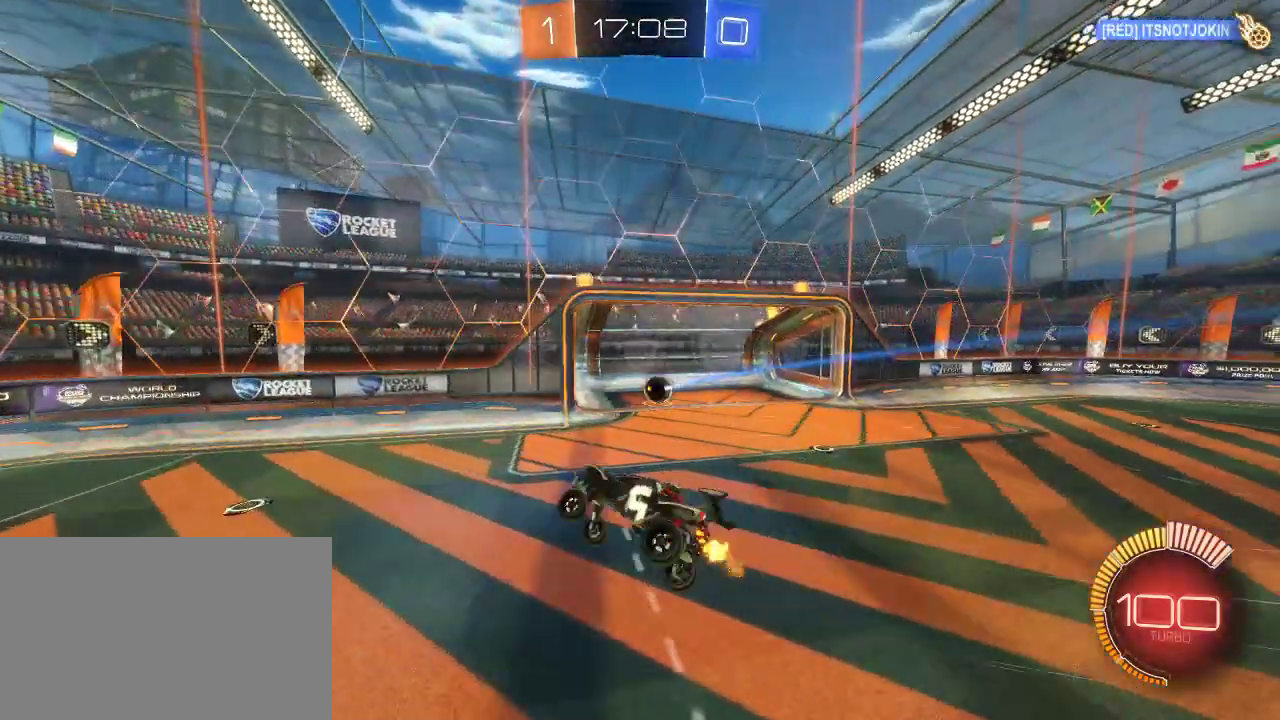
Gameplay with a controller (PlayStation layout); each line is a JSON object with the inputs held at the frame after it. "events" lists button and stick changes between this image and that frame as [ms after this image, input, new state], when the widget could be followed in between.
{"buttons": [], "left_stick": "up", "right_stick": "center", "events": [[67, "TRIANGLE", "down"], [250, "TRIANGLE", "up"], [283, "R2", "up"]]}
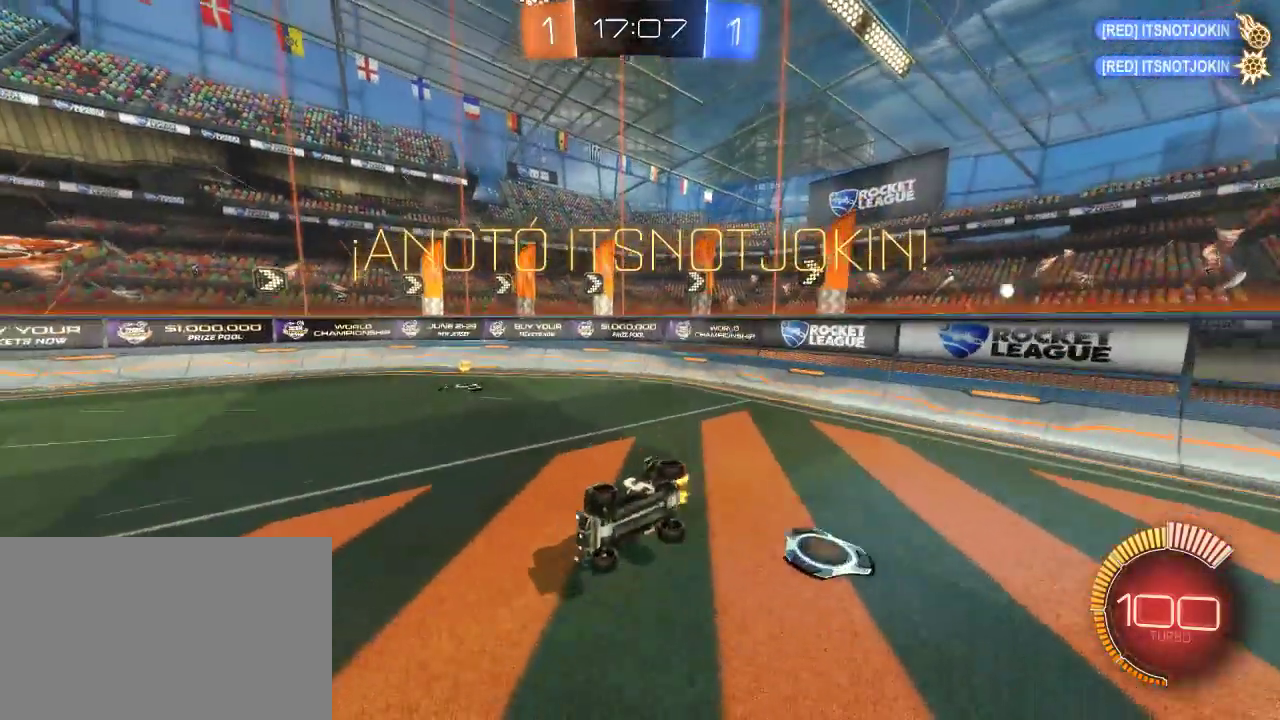
{"buttons": ["TRIANGLE", "R2"], "left_stick": "up", "right_stick": "center", "events": [[267, "left_stick", "up-left"], [450, "R2", "down"], [483, "TRIANGLE", "down"], [500, "left_stick", "up"]]}
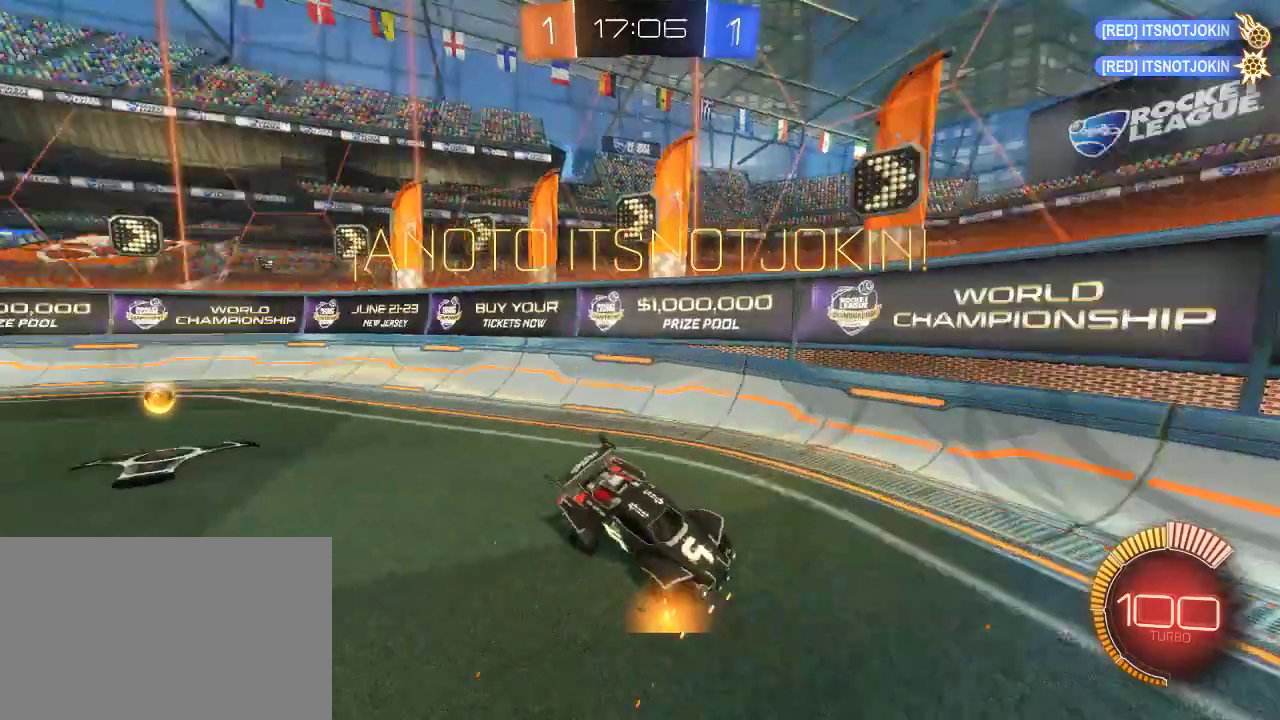
{"buttons": ["CIRCLE", "R2"], "left_stick": "up-right", "right_stick": "center", "events": [[50, "left_stick", "up-right"], [83, "CIRCLE", "down"], [167, "TRIANGLE", "up"]]}
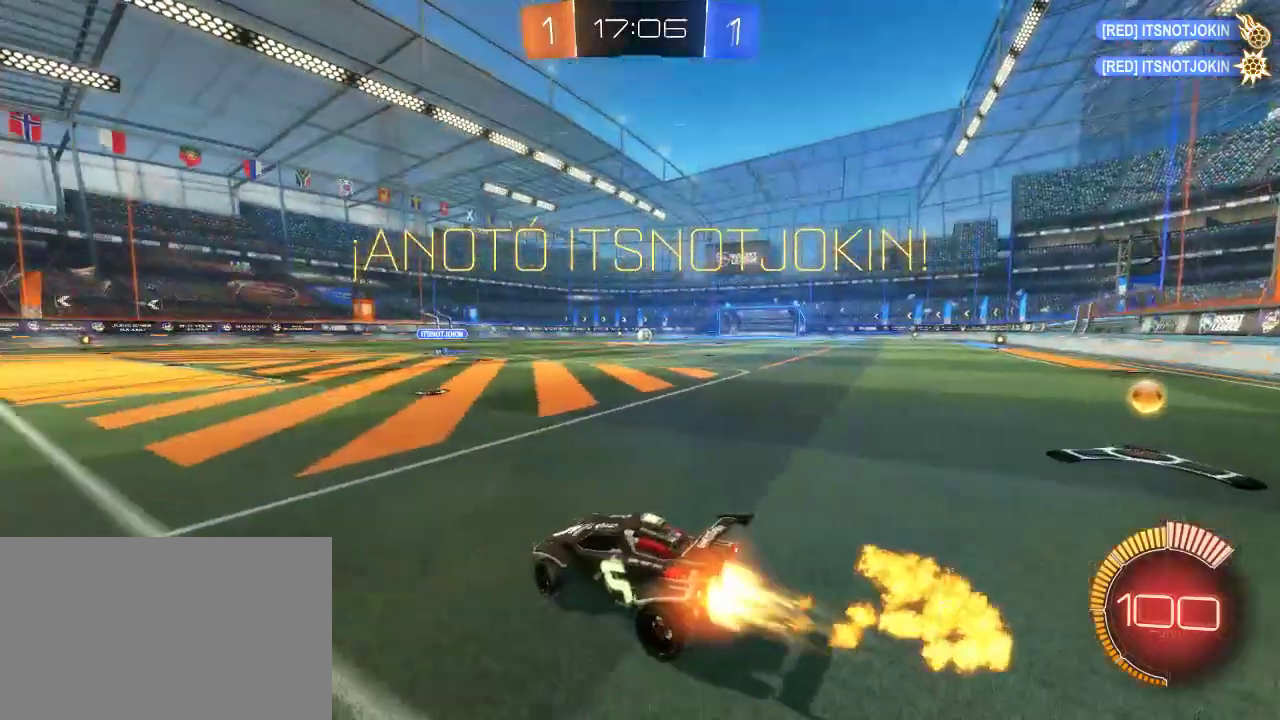
{"buttons": ["CIRCLE", "R2"], "left_stick": "up-right", "right_stick": "center", "events": []}
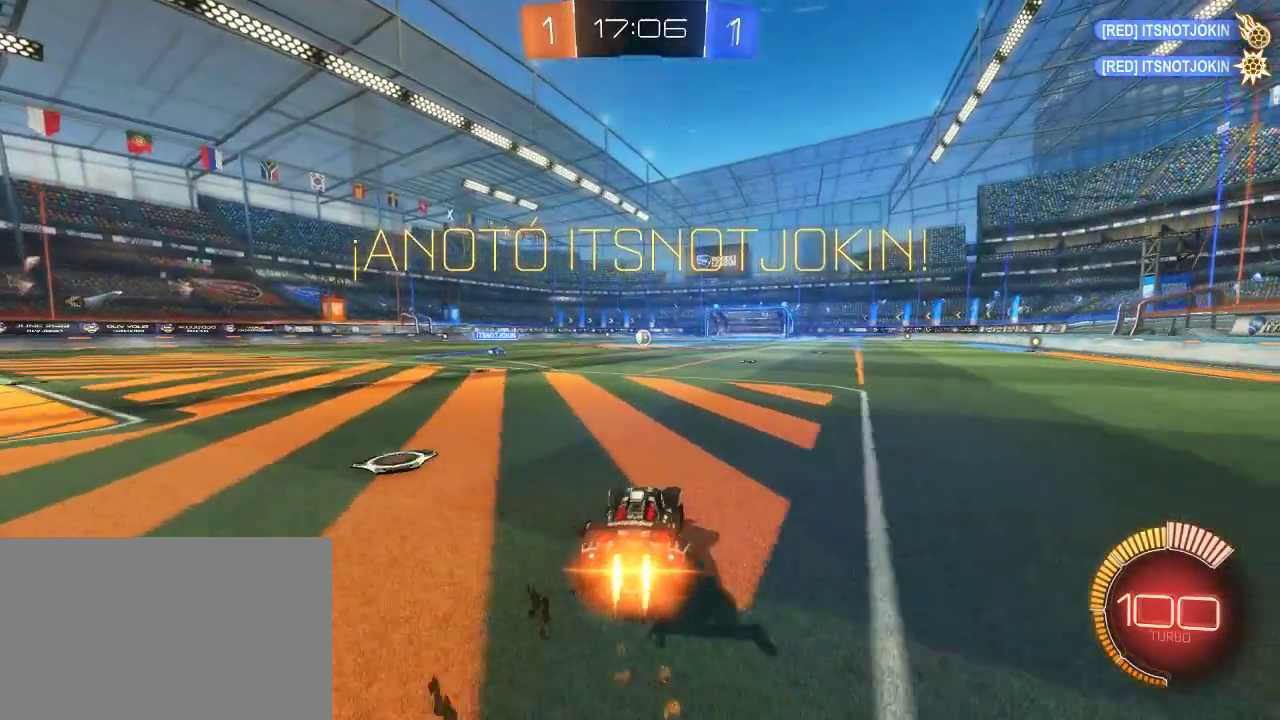
{"buttons": ["CIRCLE", "R2"], "left_stick": "center", "right_stick": "center", "events": [[83, "left_stick", "center"], [250, "left_stick", "left"], [400, "left_stick", "center"]]}
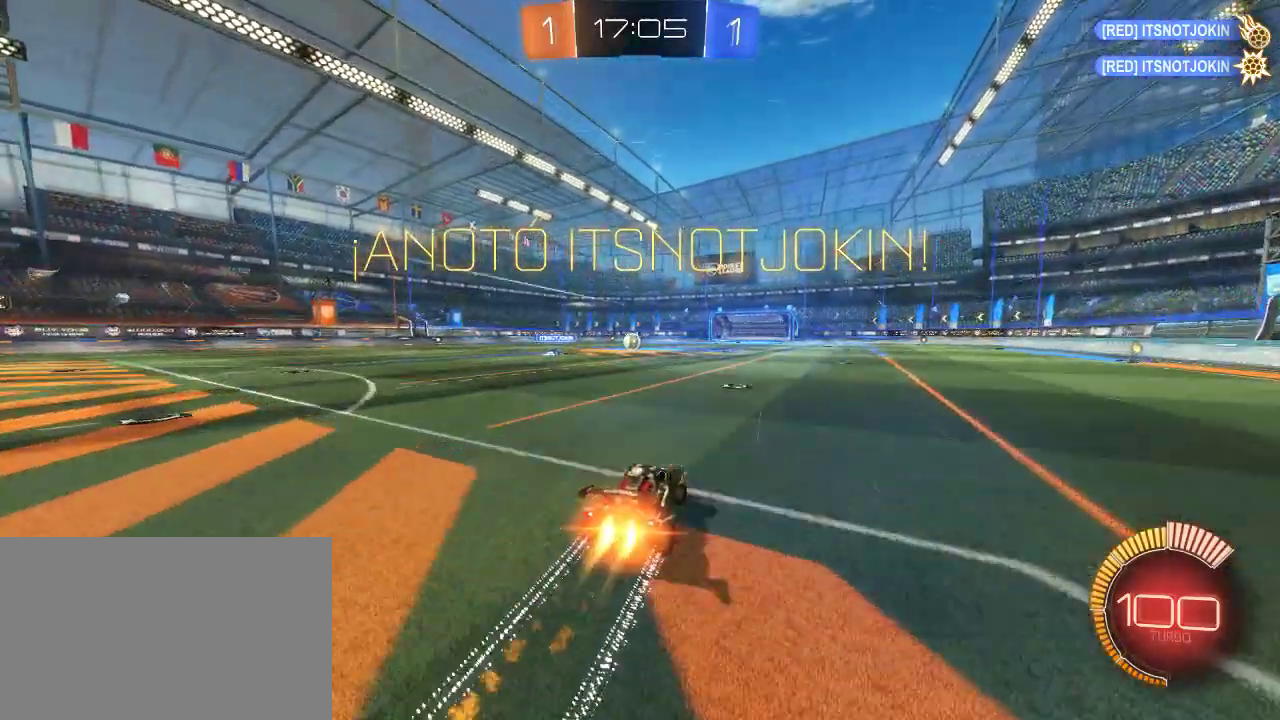
{"buttons": ["R2"], "left_stick": "center", "right_stick": "center", "events": [[67, "CIRCLE", "up"], [67, "left_stick", "left"], [217, "left_stick", "center"]]}
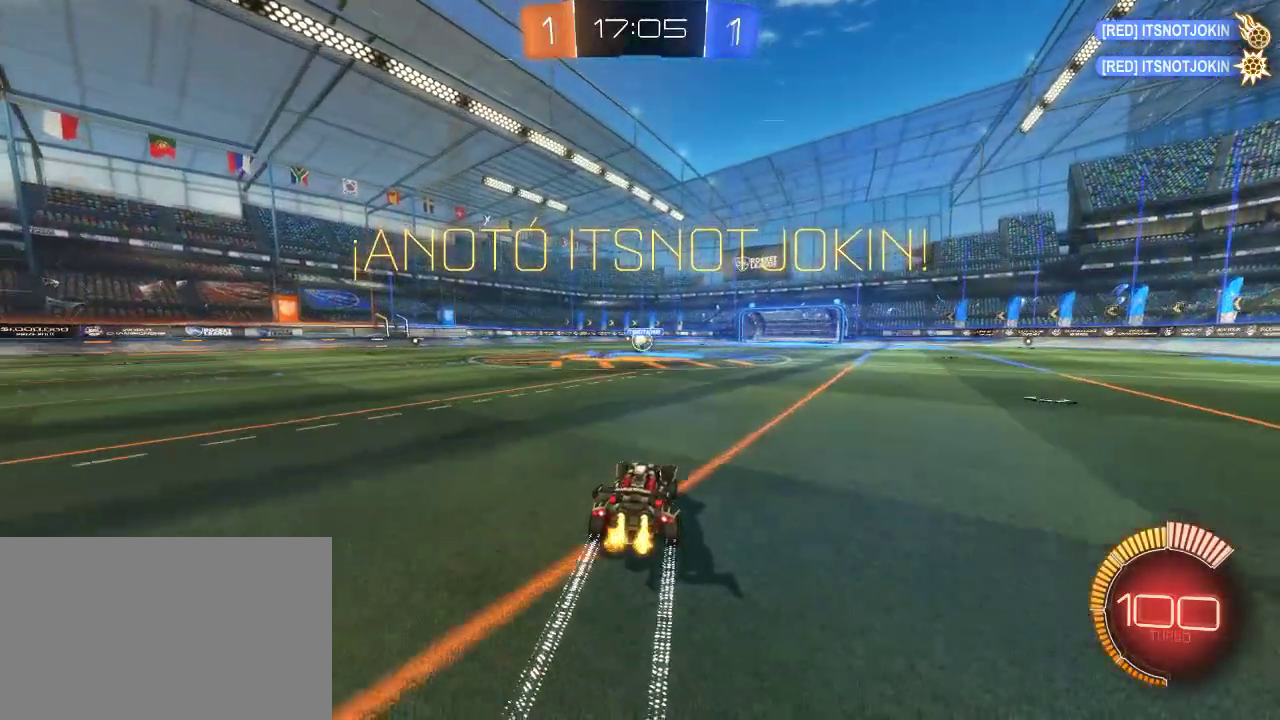
{"buttons": ["R2"], "left_stick": "left", "right_stick": "center", "events": [[267, "left_stick", "left"]]}
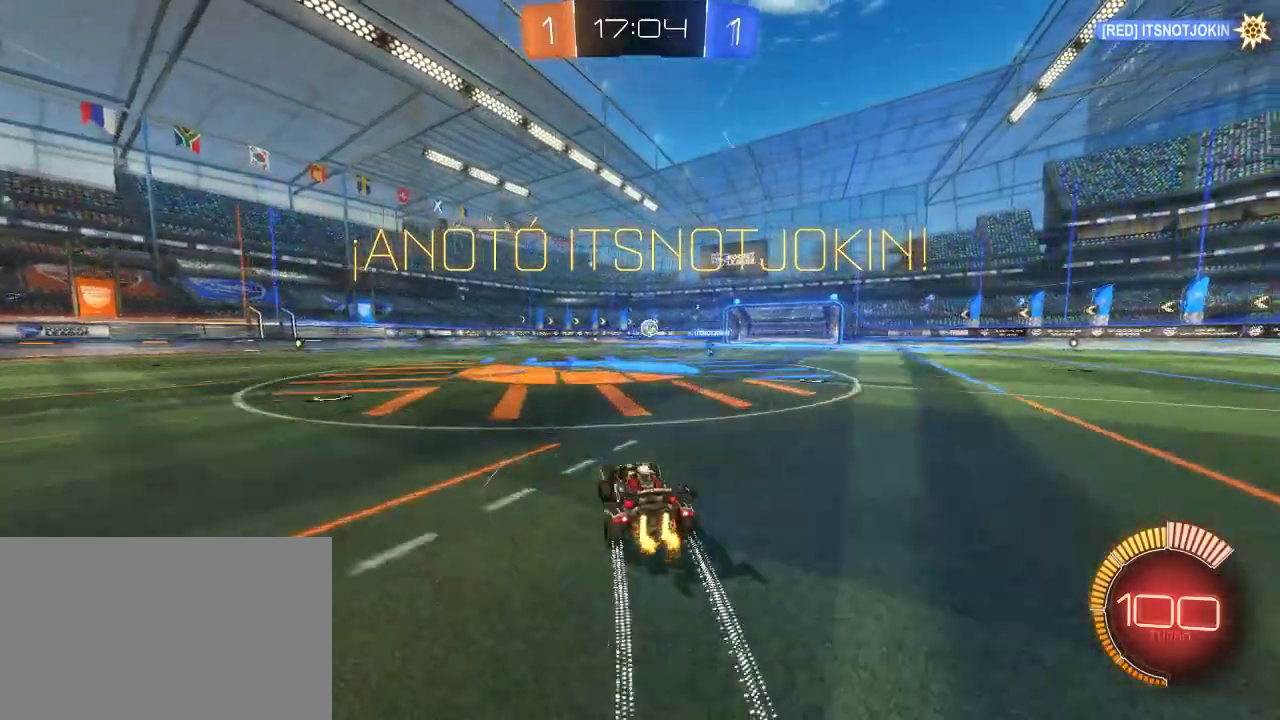
{"buttons": ["L2"], "left_stick": "center", "right_stick": "center", "events": [[150, "left_stick", "center"], [217, "left_stick", "right"], [333, "left_stick", "center"], [367, "R2", "up"], [500, "L2", "down"]]}
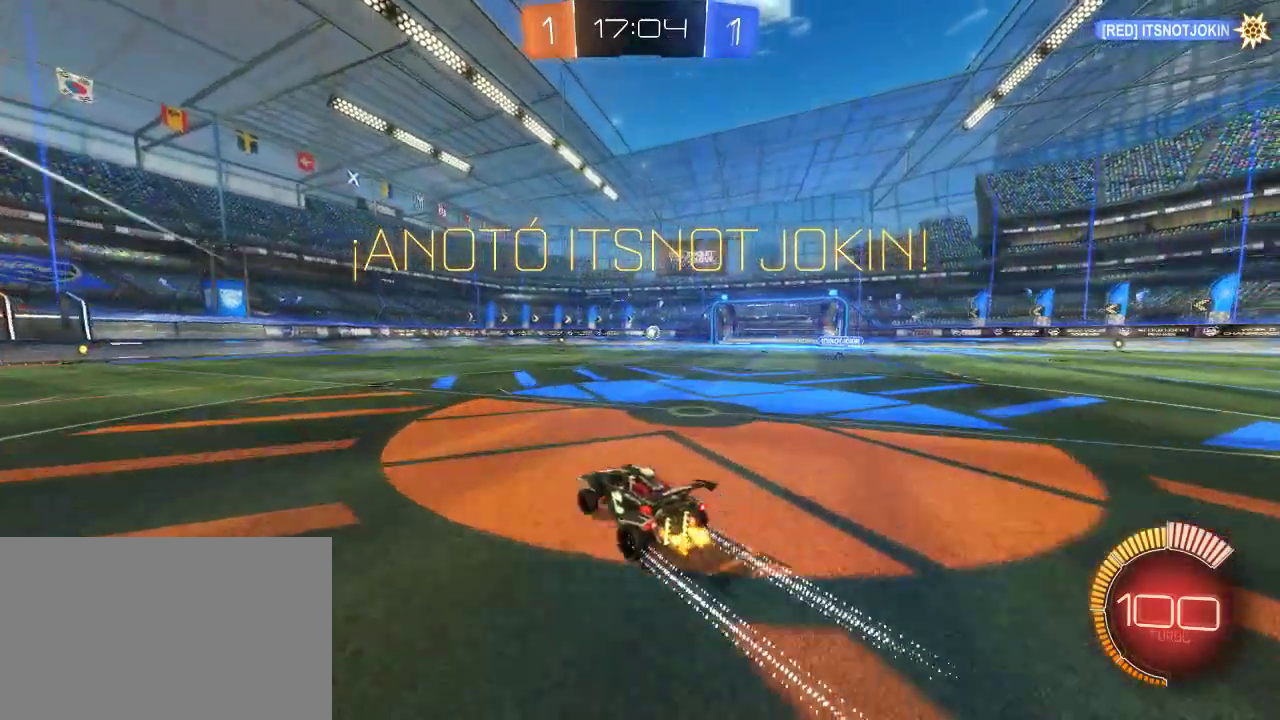
{"buttons": ["R2"], "left_stick": "down", "right_stick": "center", "events": [[117, "L2", "up"], [167, "R2", "down"], [183, "CROSS", "down"], [367, "left_stick", "down"], [450, "CROSS", "up"]]}
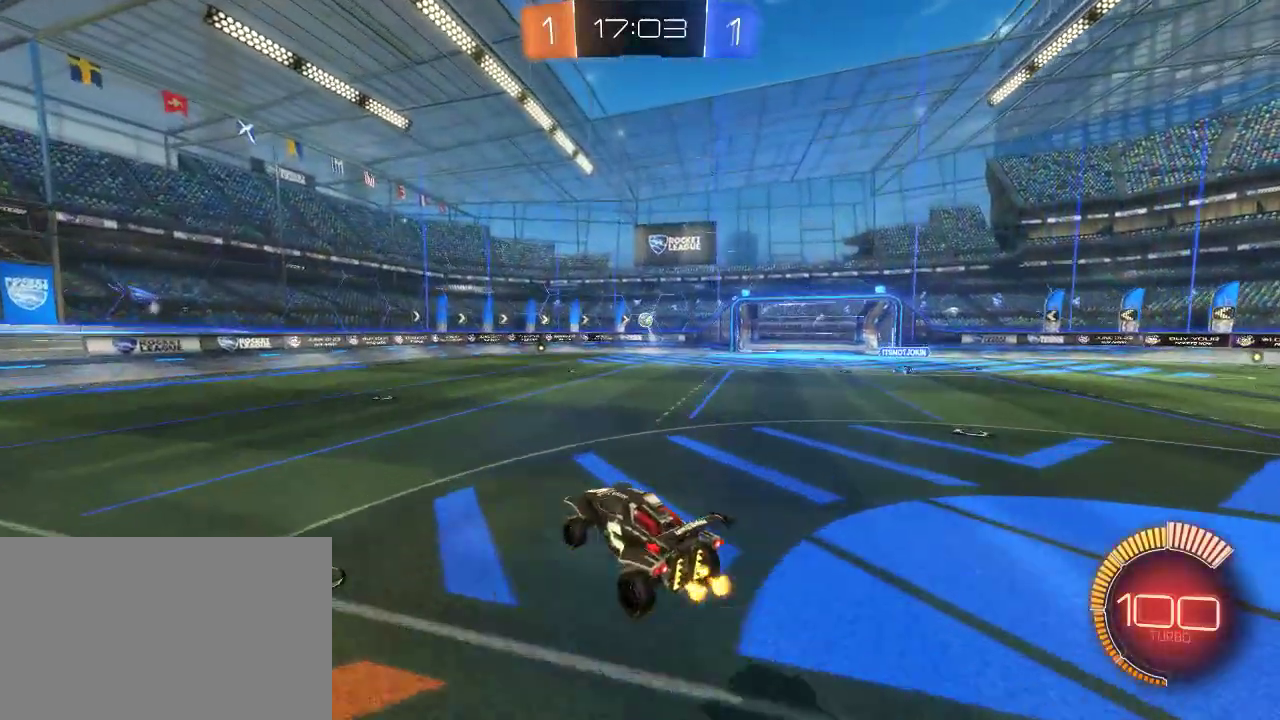
{"buttons": ["R2"], "left_stick": "up-right", "right_stick": "center", "events": [[67, "CIRCLE", "down"], [150, "left_stick", "down-left"], [167, "SQUARE", "down"], [200, "left_stick", "left"], [267, "left_stick", "up"], [333, "SQUARE", "up"], [333, "left_stick", "up-right"], [450, "CIRCLE", "up"]]}